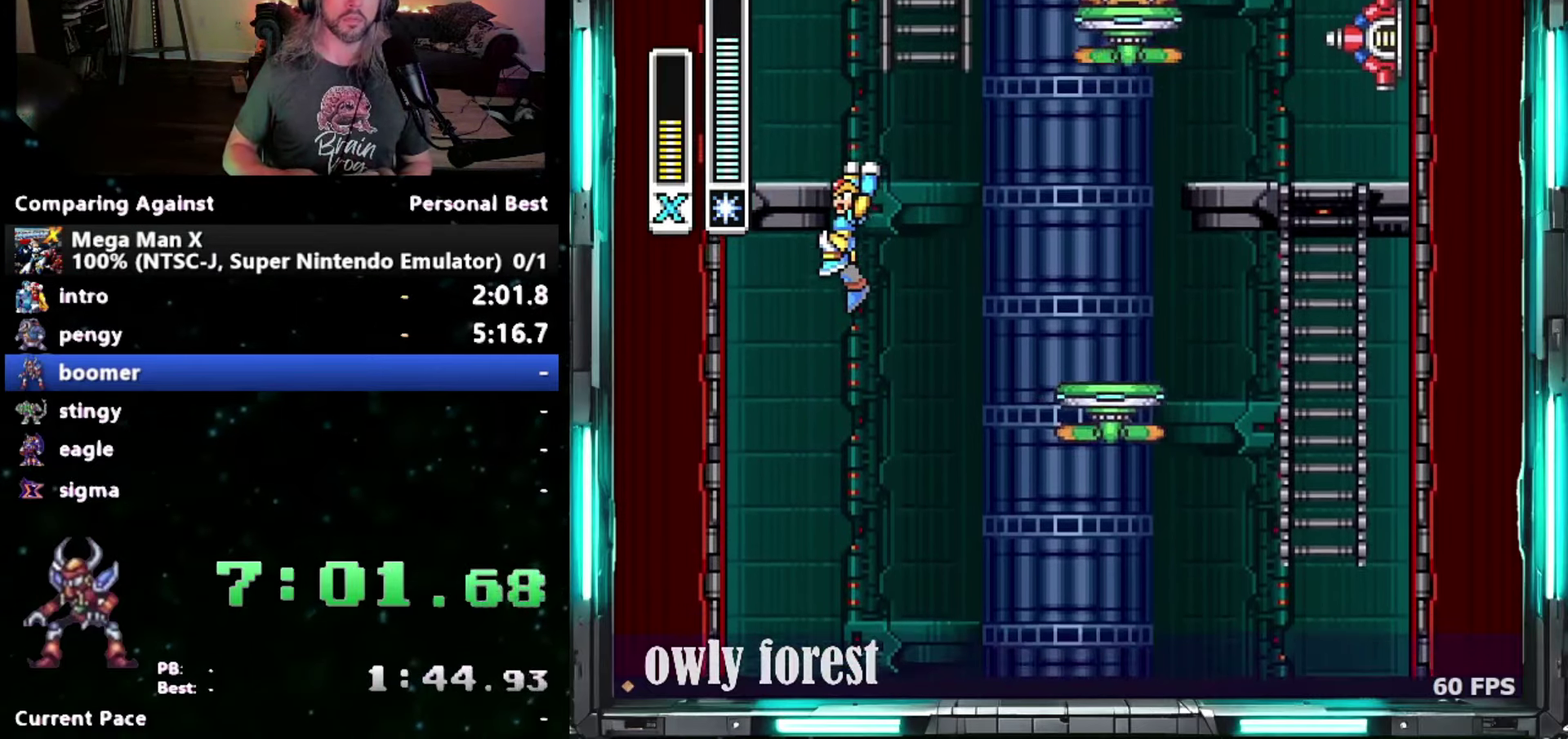
Gameplay with a controller (Nintendo layout); each line is a JSON object with the inputs held at the frame after it. "events" lists button and stick changes between this image and that frame as [ms after this image, input, new state], when the widget could be followed in between. Not read: A L1 L3 R1 R3.
{"buttons": ["B", "DPAD_UP"], "events": [[50, "B", "up"], [117, "B", "down"], [117, "DPAD_LEFT", "up"]]}
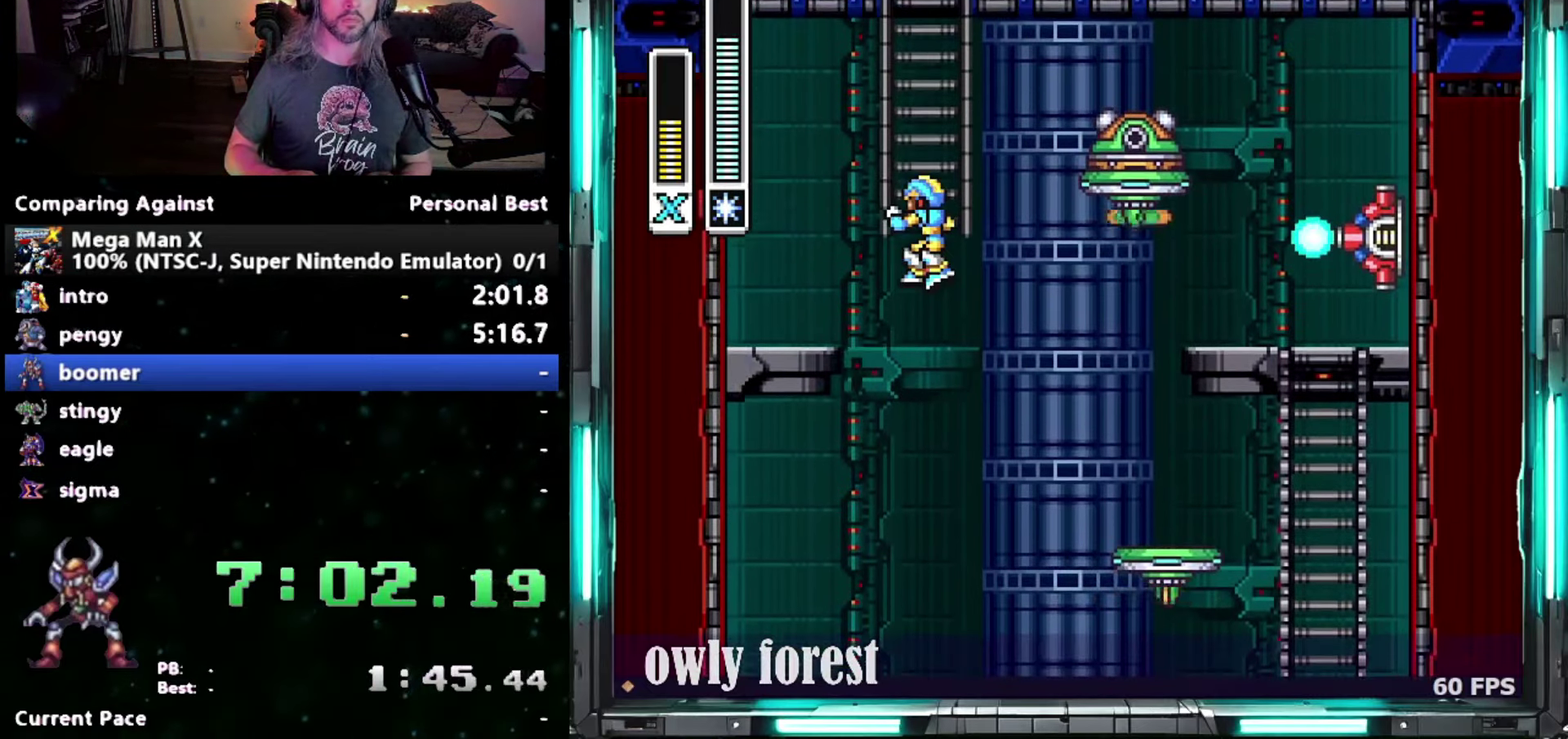
{"buttons": ["DPAD_UP"], "events": [[83, "B", "up"]]}
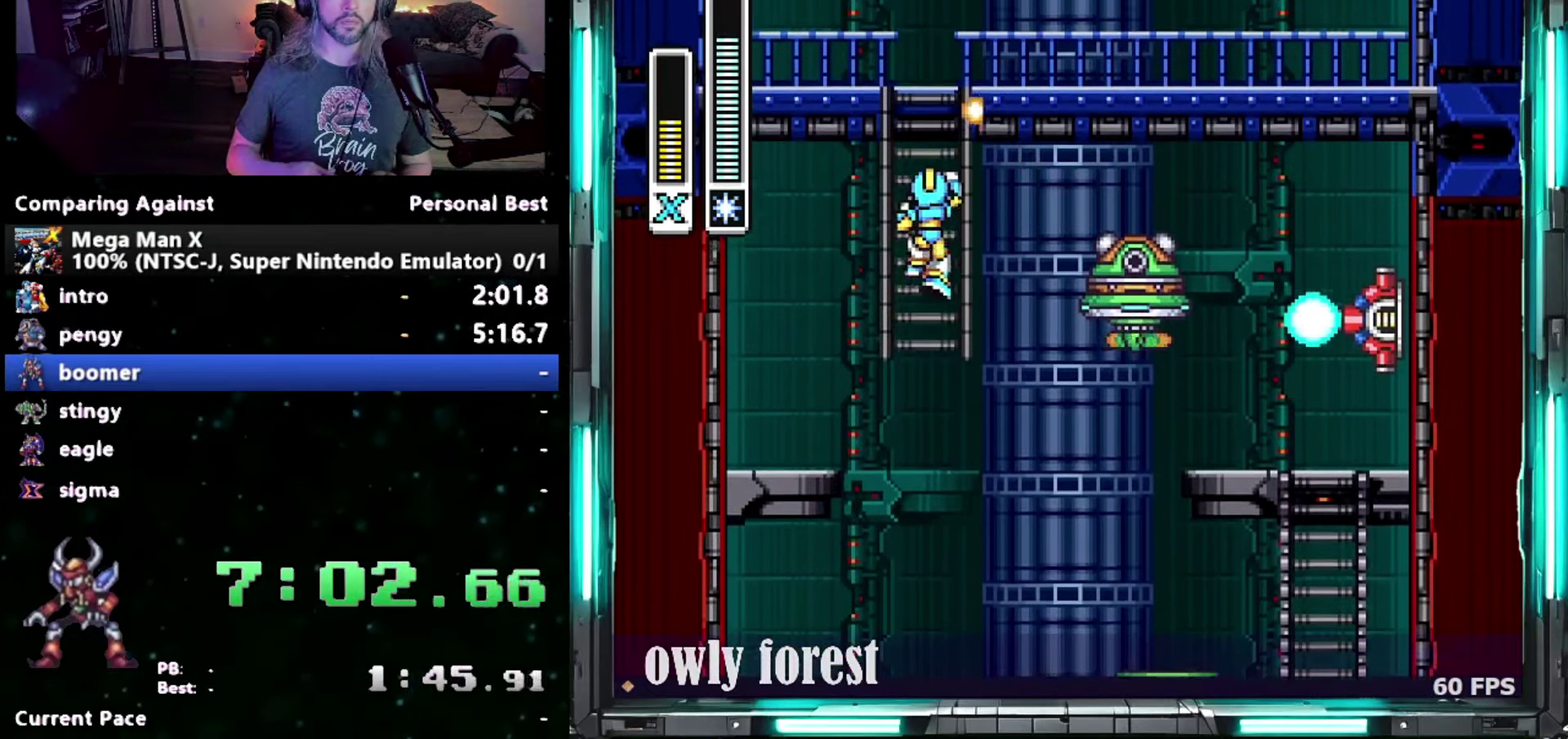
{"buttons": ["DPAD_UP", "DPAD_LEFT"], "events": [[200, "DPAD_LEFT", "down"]]}
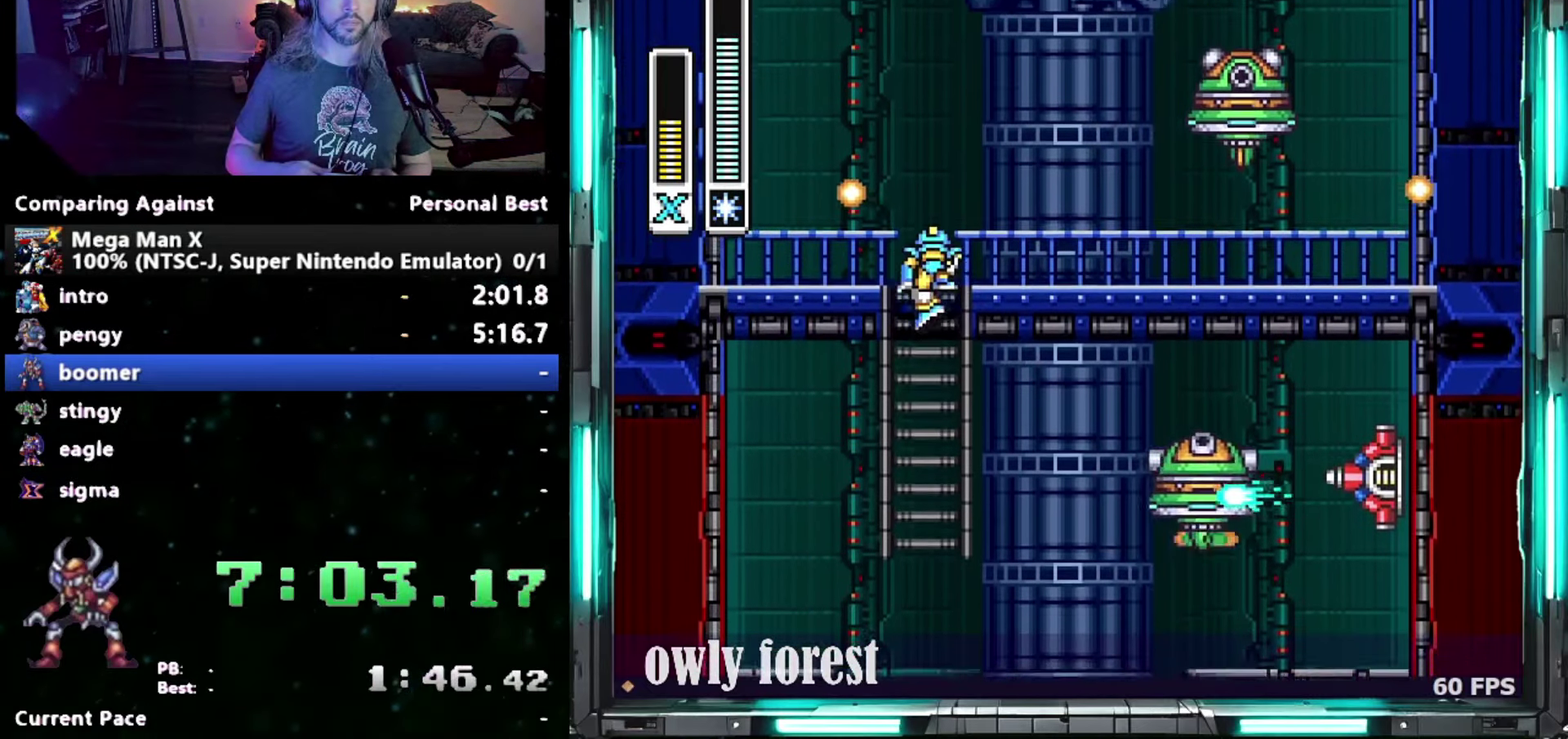
{"buttons": ["B", "DPAD_UP", "DPAD_LEFT"], "events": [[400, "B", "down"]]}
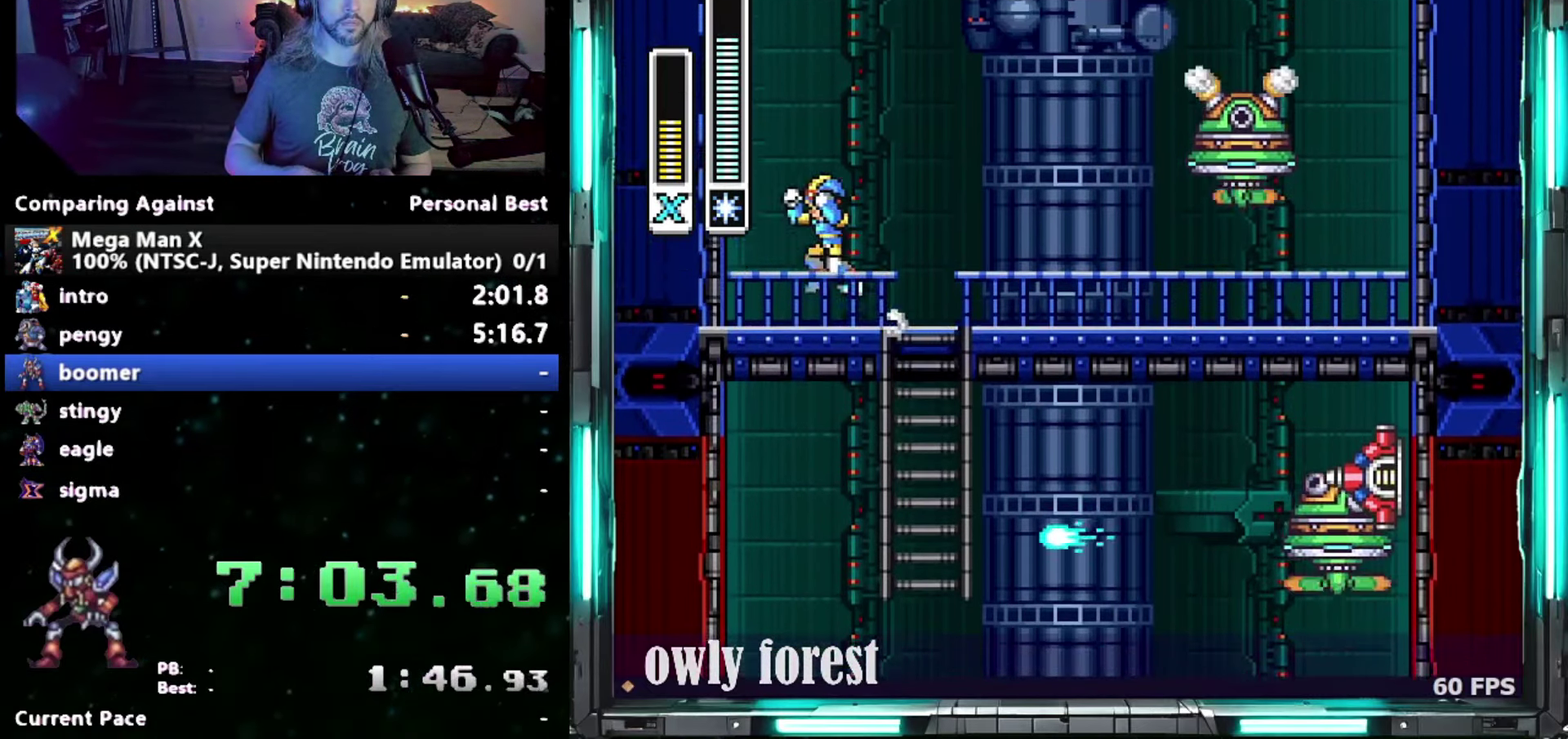
{"buttons": ["B"], "events": [[267, "B", "up"], [300, "DPAD_UP", "up"], [333, "DPAD_LEFT", "up"], [400, "B", "down"]]}
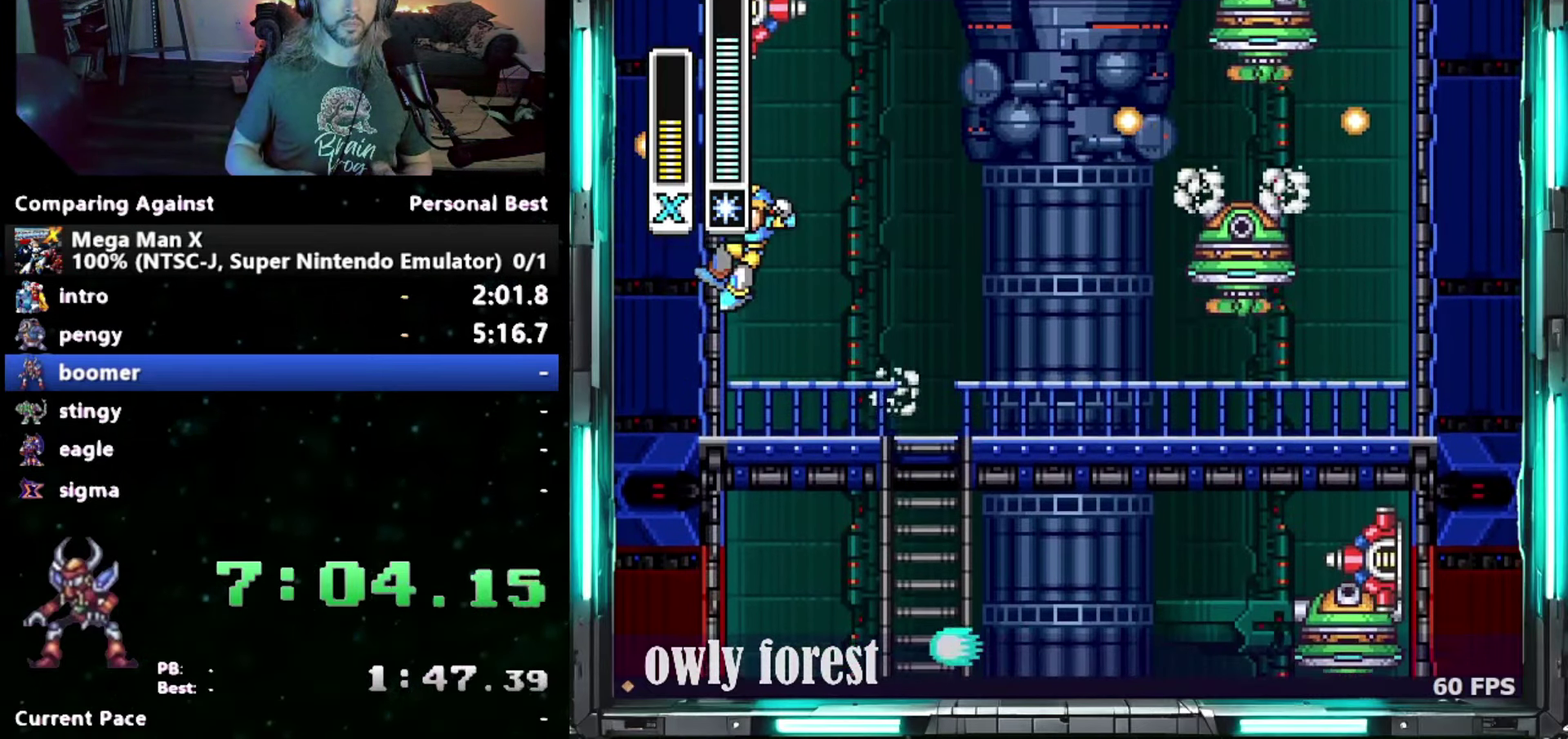
{"buttons": ["B", "Y"], "events": [[433, "Y", "down"]]}
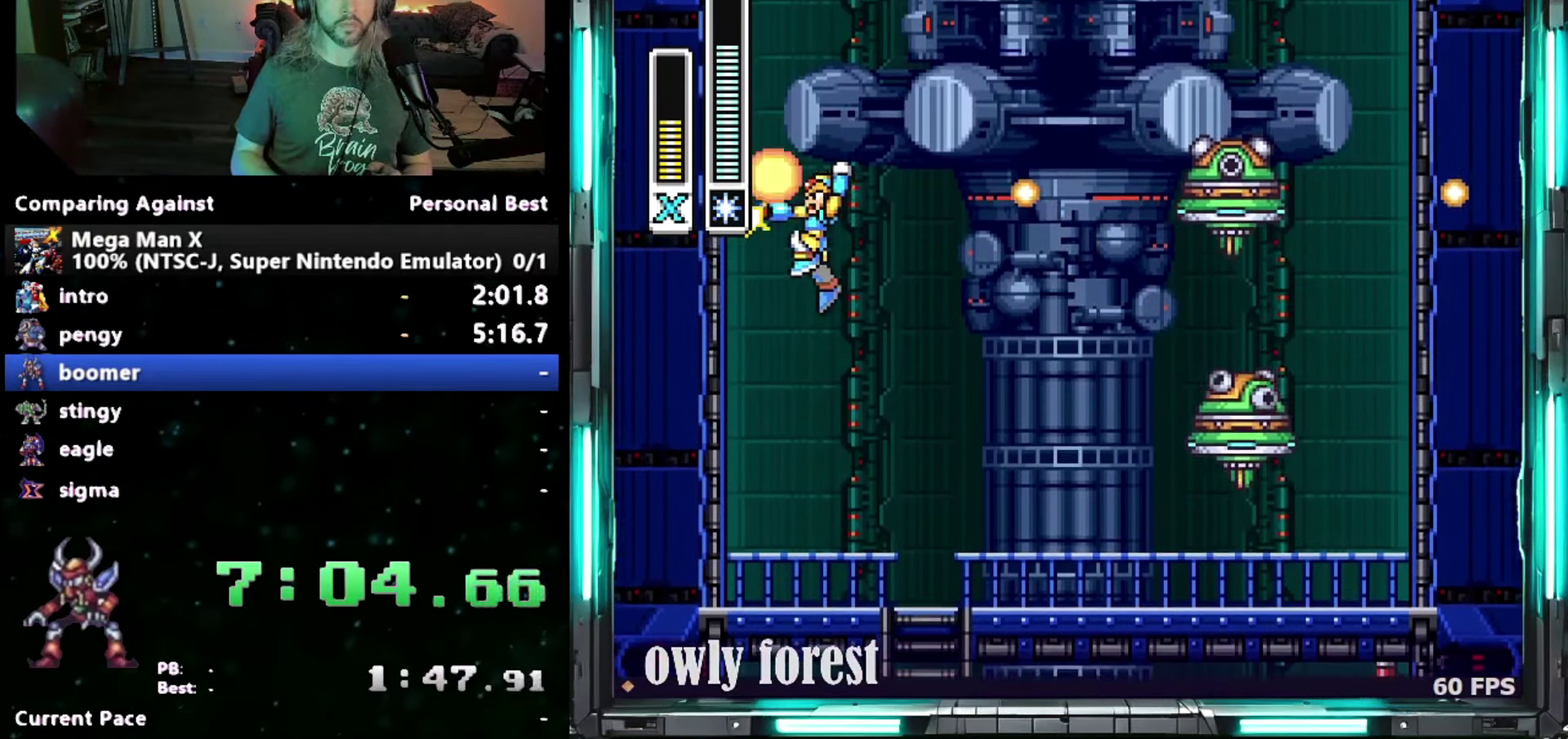
{"buttons": ["B", "DPAD_UP", "DPAD_LEFT"], "events": [[83, "DPAD_LEFT", "down"], [150, "B", "up"], [150, "Y", "up"], [267, "DPAD_UP", "down"], [433, "B", "down"]]}
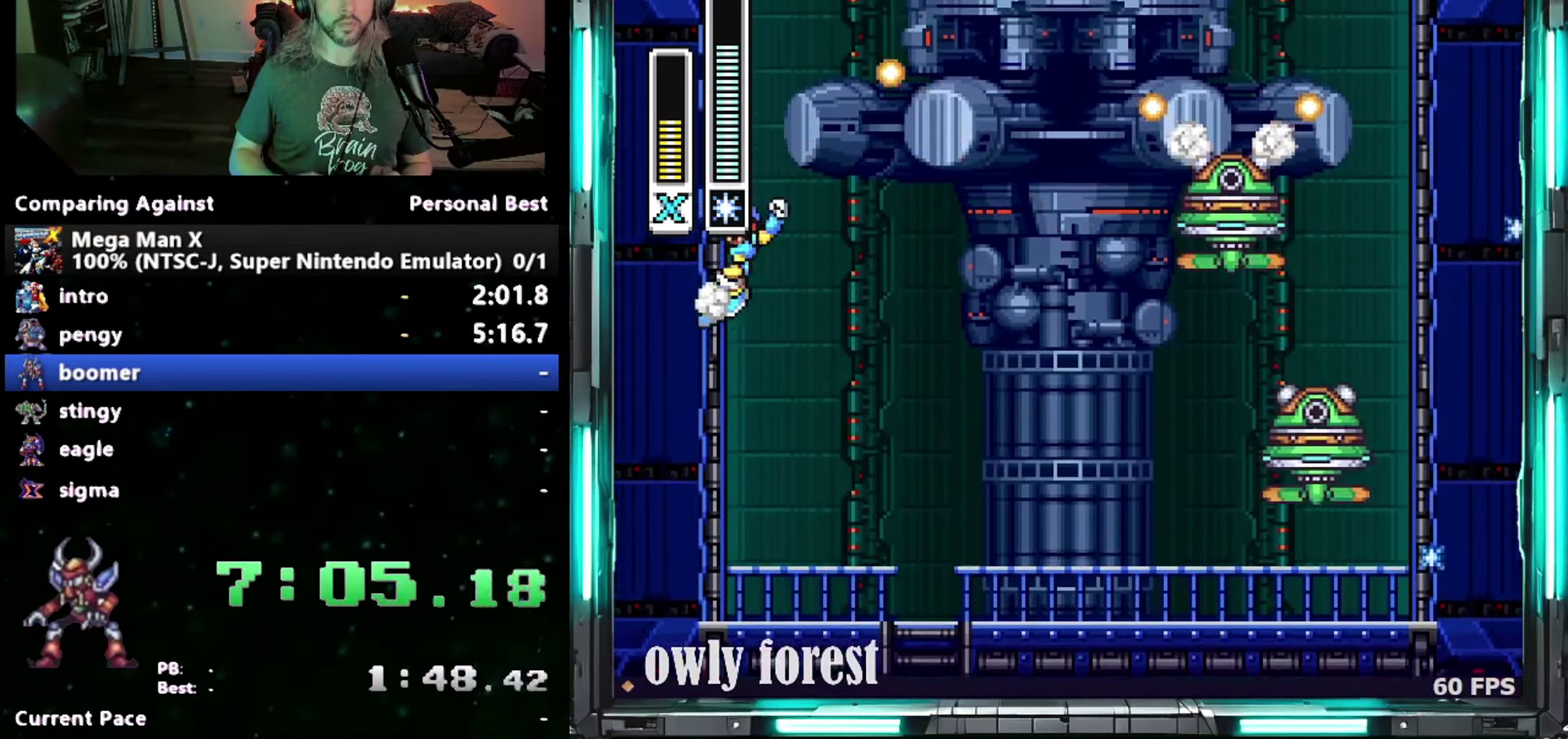
{"buttons": ["B", "DPAD_UP", "DPAD_LEFT"], "events": [[200, "B", "up"], [400, "B", "down"]]}
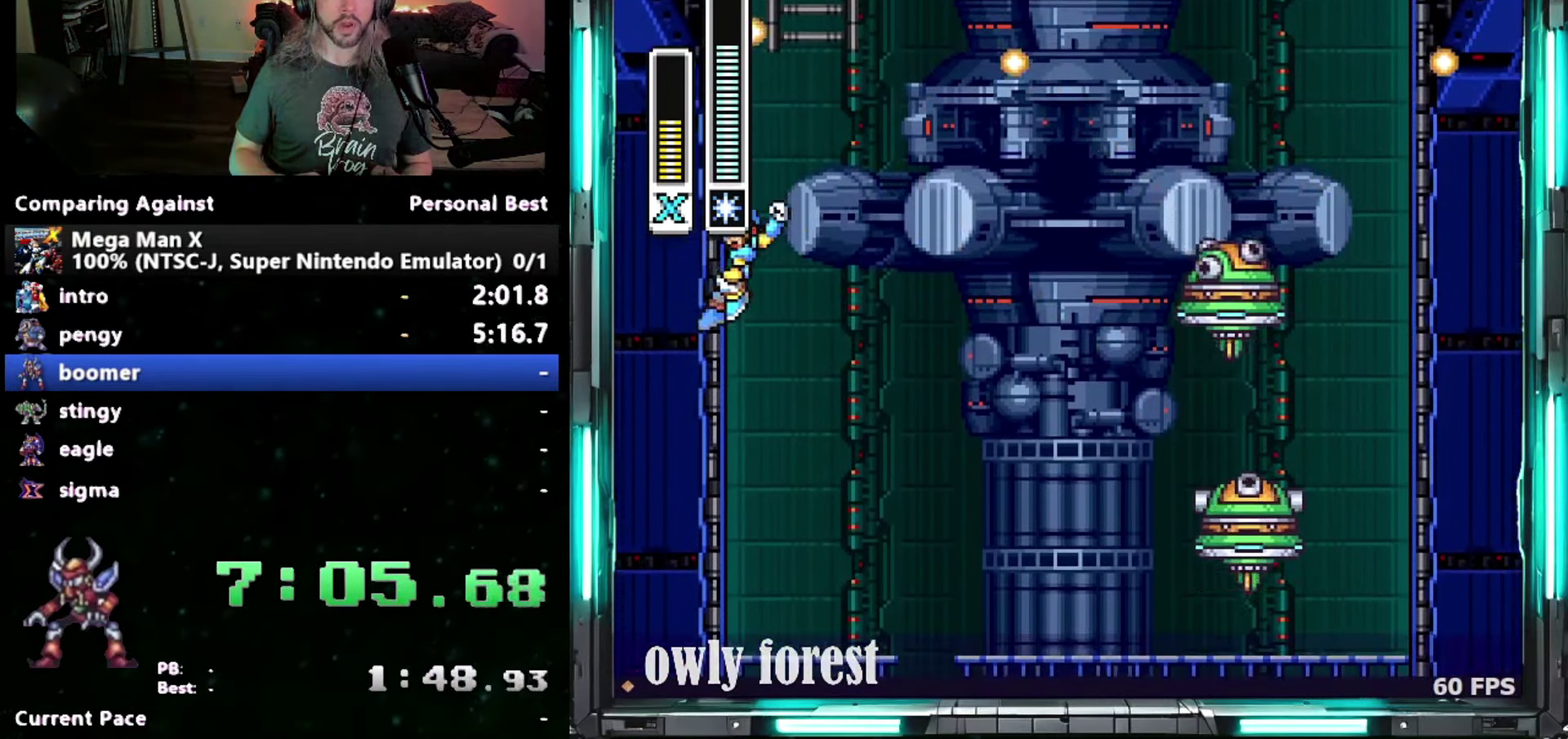
{"buttons": ["B", "DPAD_UP"], "events": [[183, "B", "up"], [300, "B", "down"], [367, "DPAD_LEFT", "up"]]}
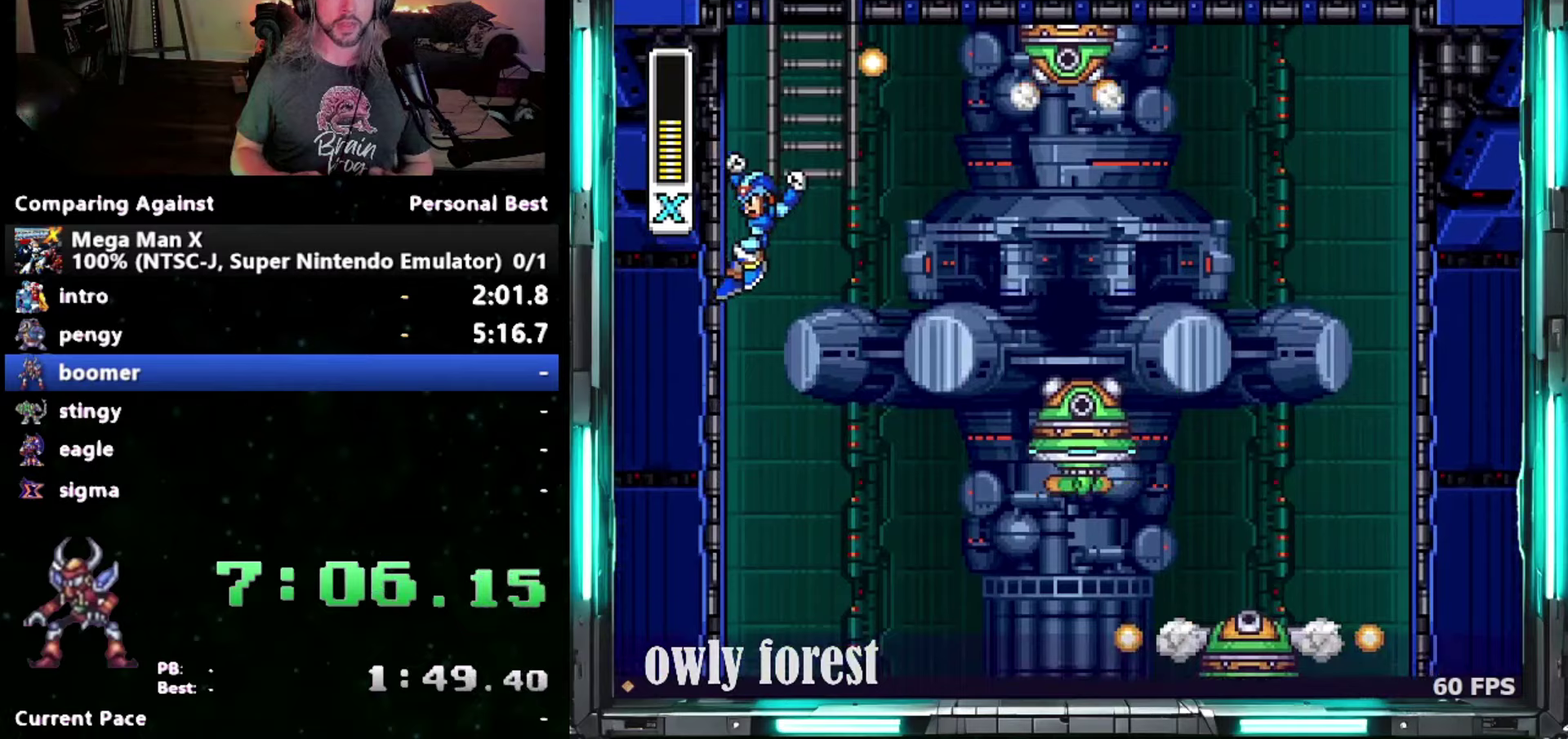
{"buttons": ["DPAD_UP", "DPAD_LEFT"], "events": [[200, "B", "up"], [333, "DPAD_LEFT", "down"]]}
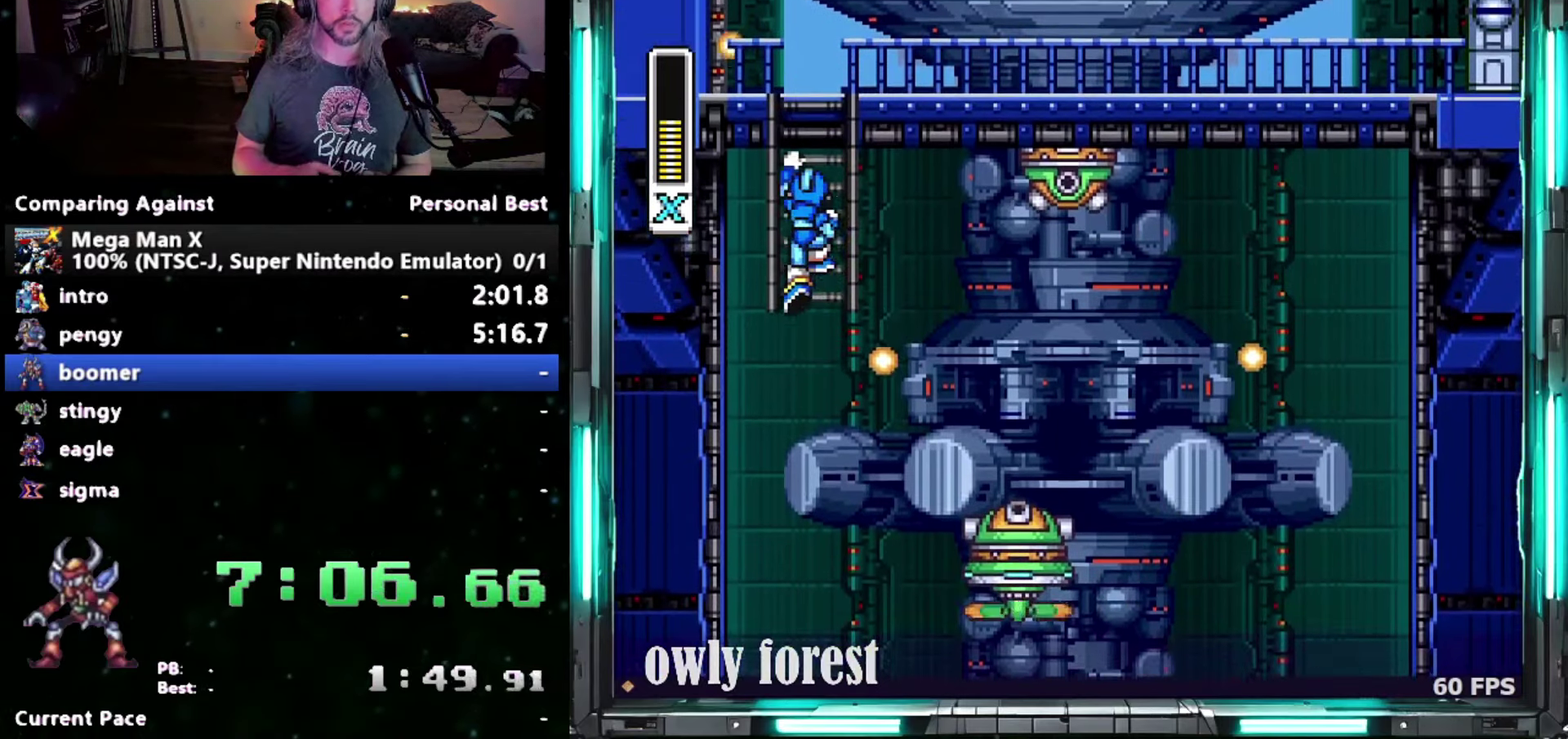
{"buttons": ["Y", "DPAD_RIGHT"], "events": [[333, "DPAD_LEFT", "up"], [367, "DPAD_RIGHT", "down"], [433, "Y", "down"], [500, "DPAD_UP", "up"]]}
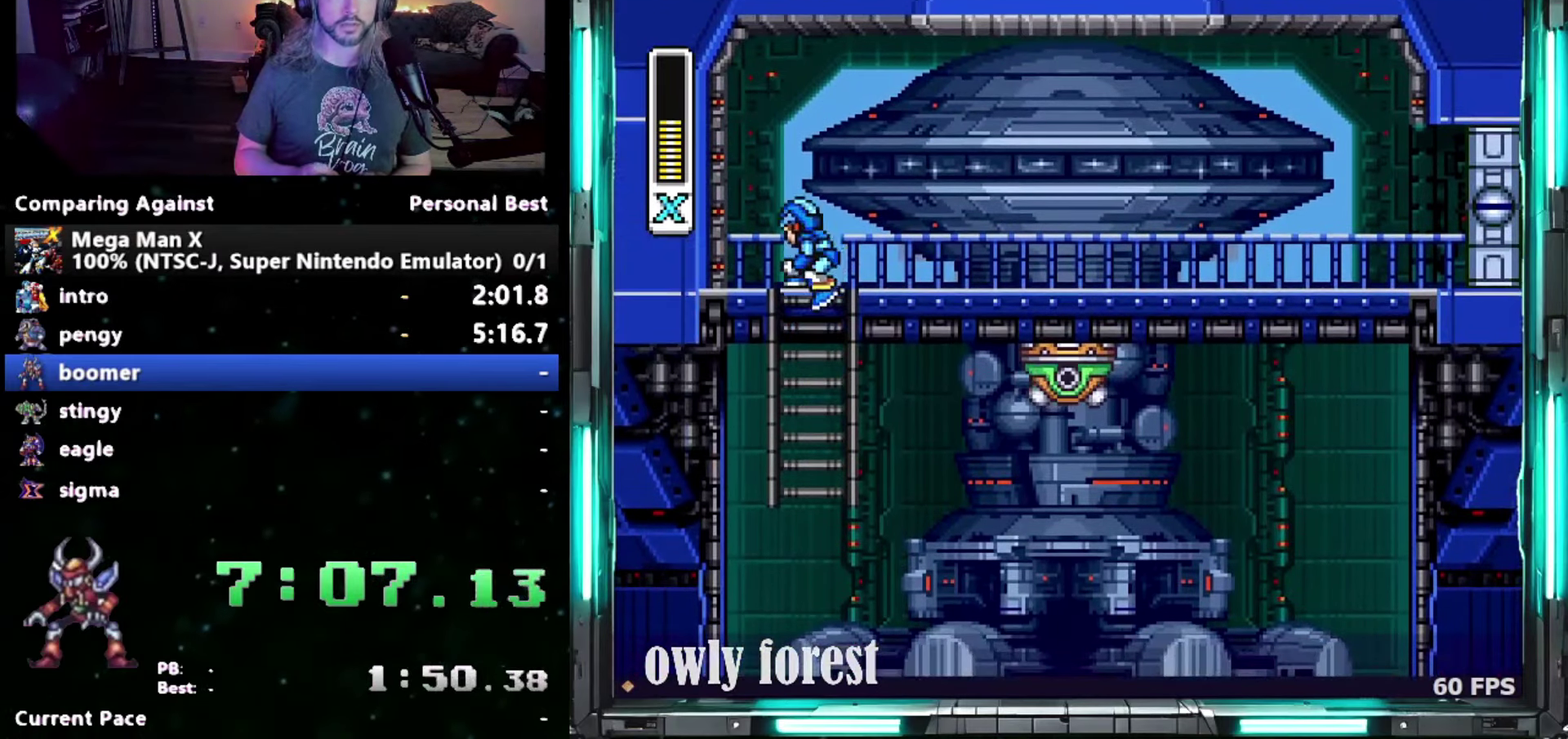
{"buttons": ["Y", "DPAD_RIGHT"], "events": []}
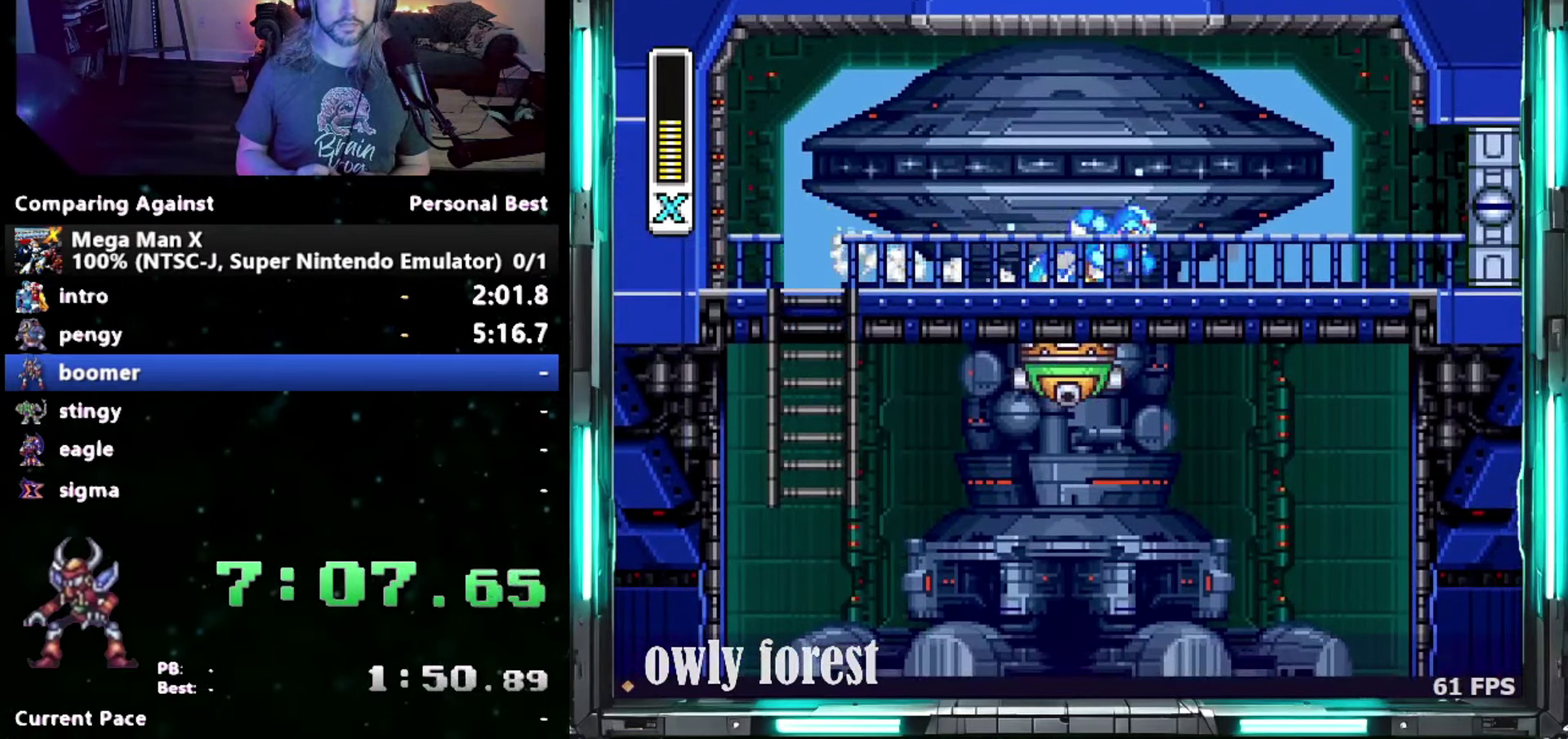
{"buttons": ["Y", "DPAD_RIGHT"], "events": []}
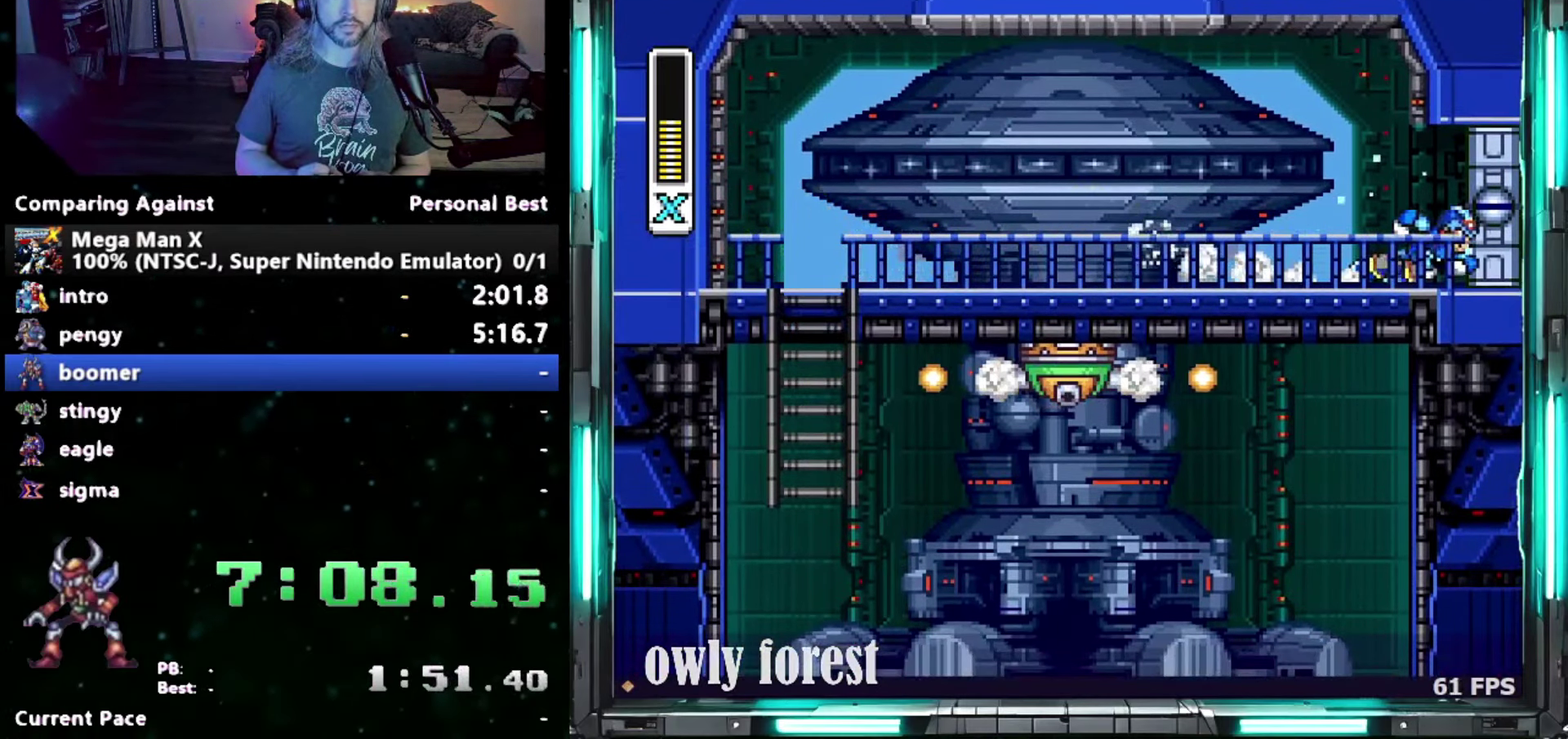
{"buttons": ["Y"], "events": [[450, "DPAD_RIGHT", "up"]]}
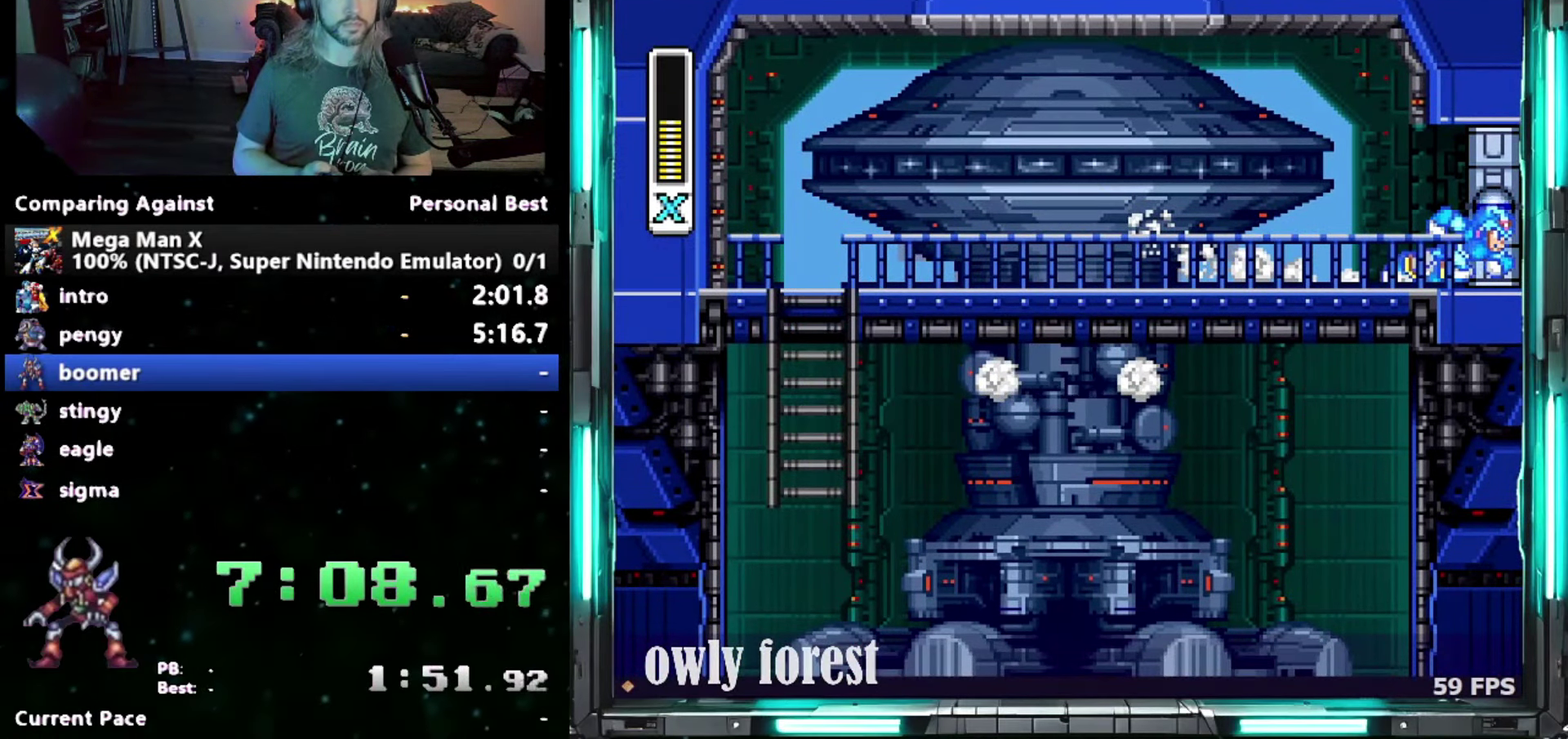
{"buttons": ["Y"], "events": []}
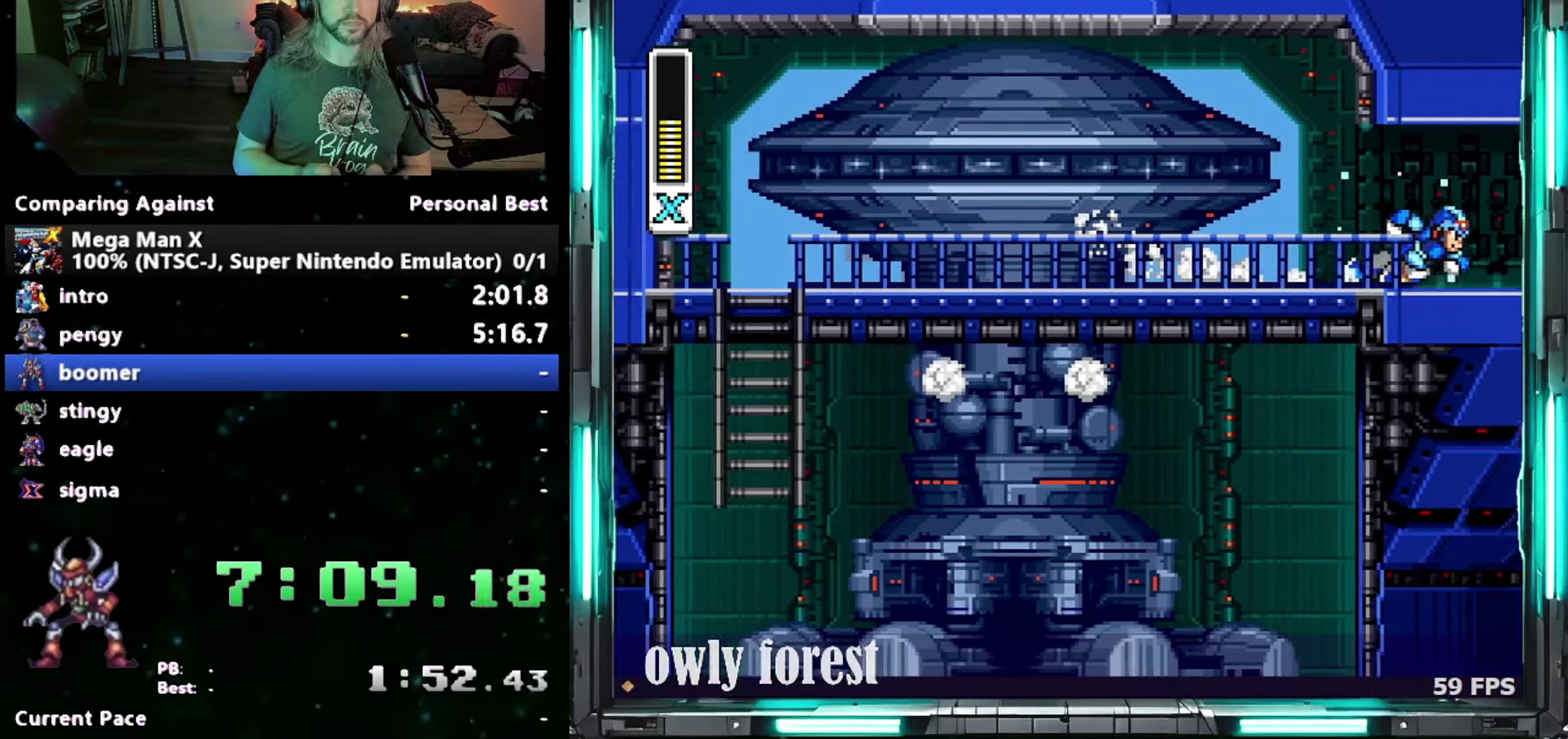
{"buttons": ["Y"], "events": []}
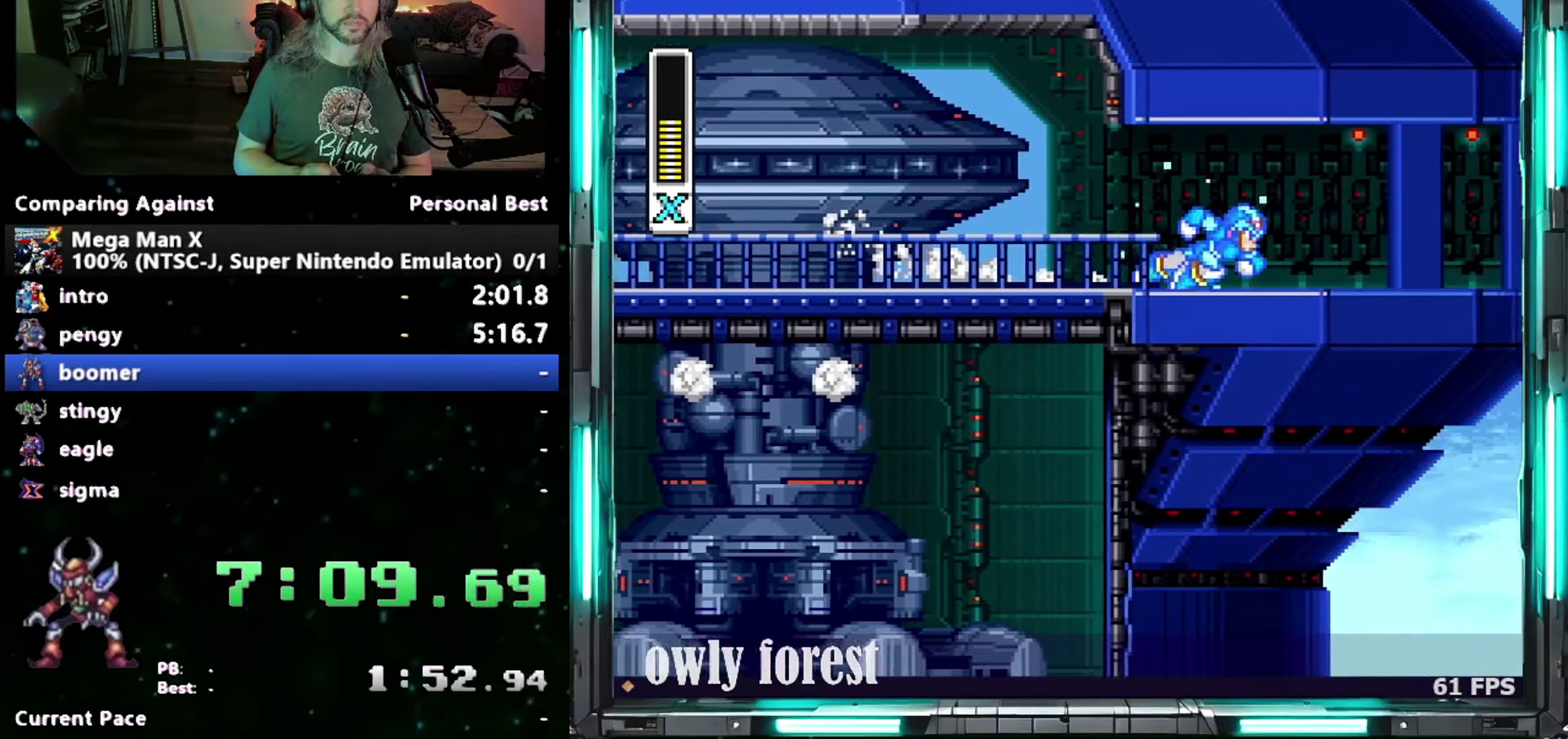
{"buttons": ["Y"], "events": []}
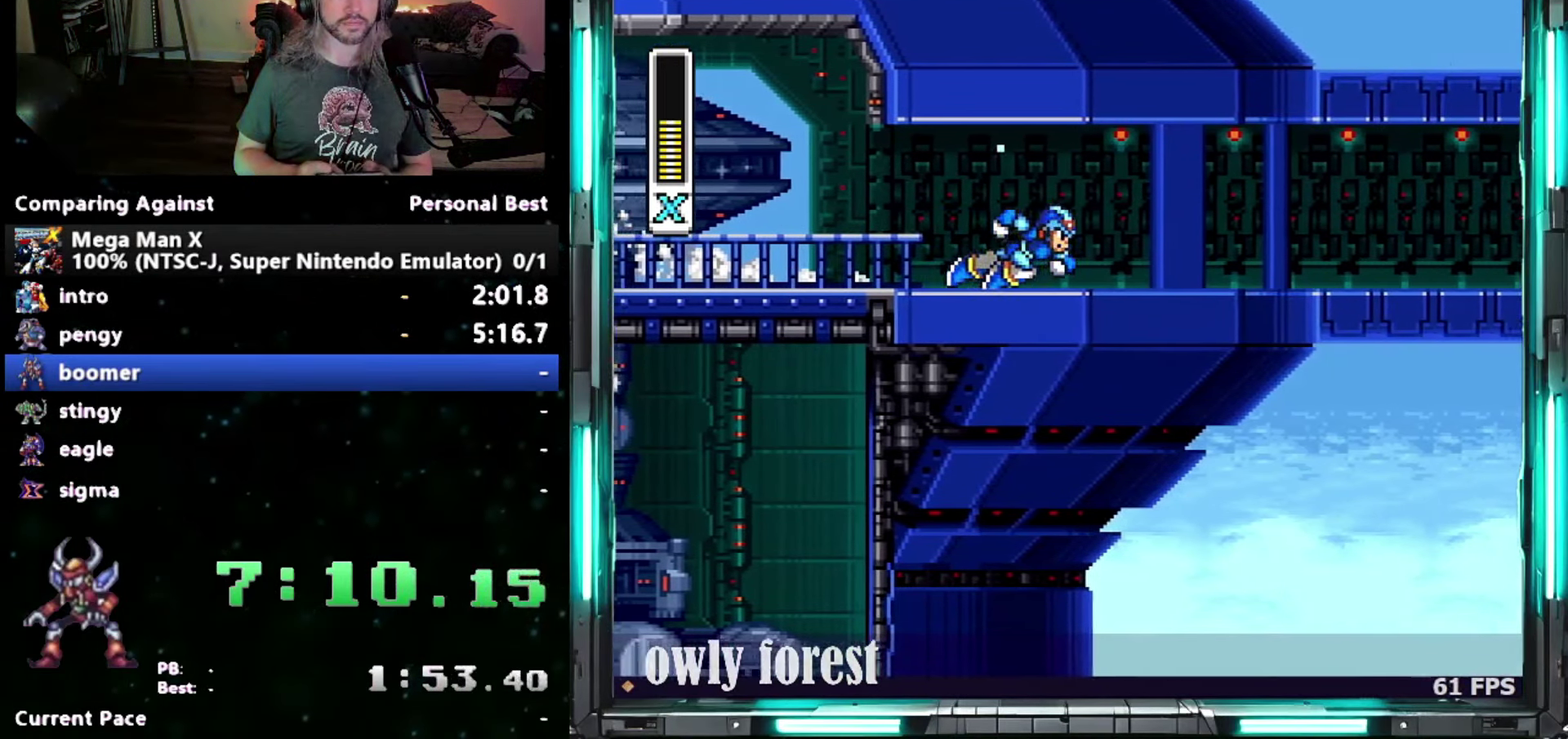
{"buttons": ["Y"], "events": []}
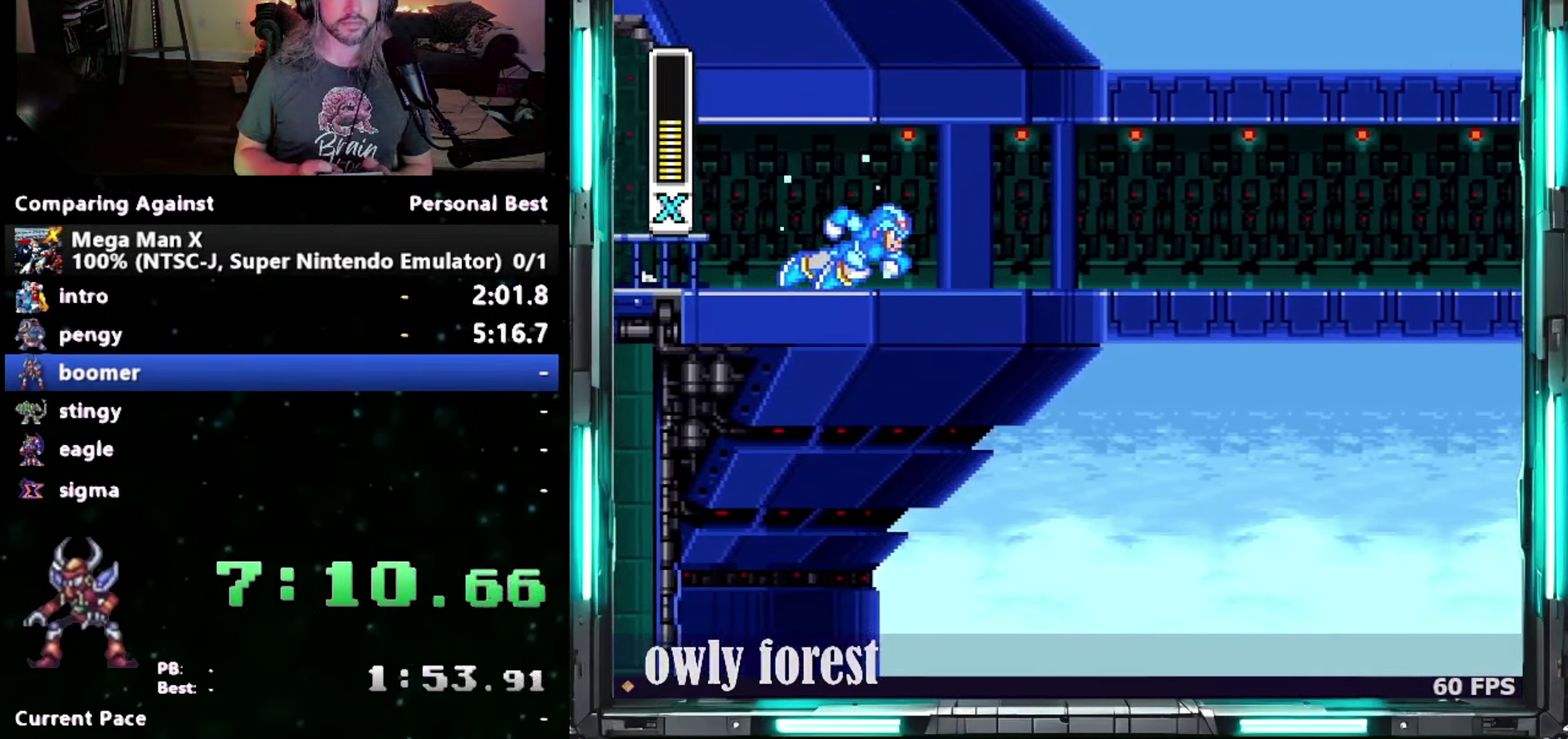
{"buttons": ["Y", "DPAD_DOWN", "DPAD_RIGHT"], "events": [[200, "DPAD_DOWN", "down"], [200, "DPAD_RIGHT", "down"]]}
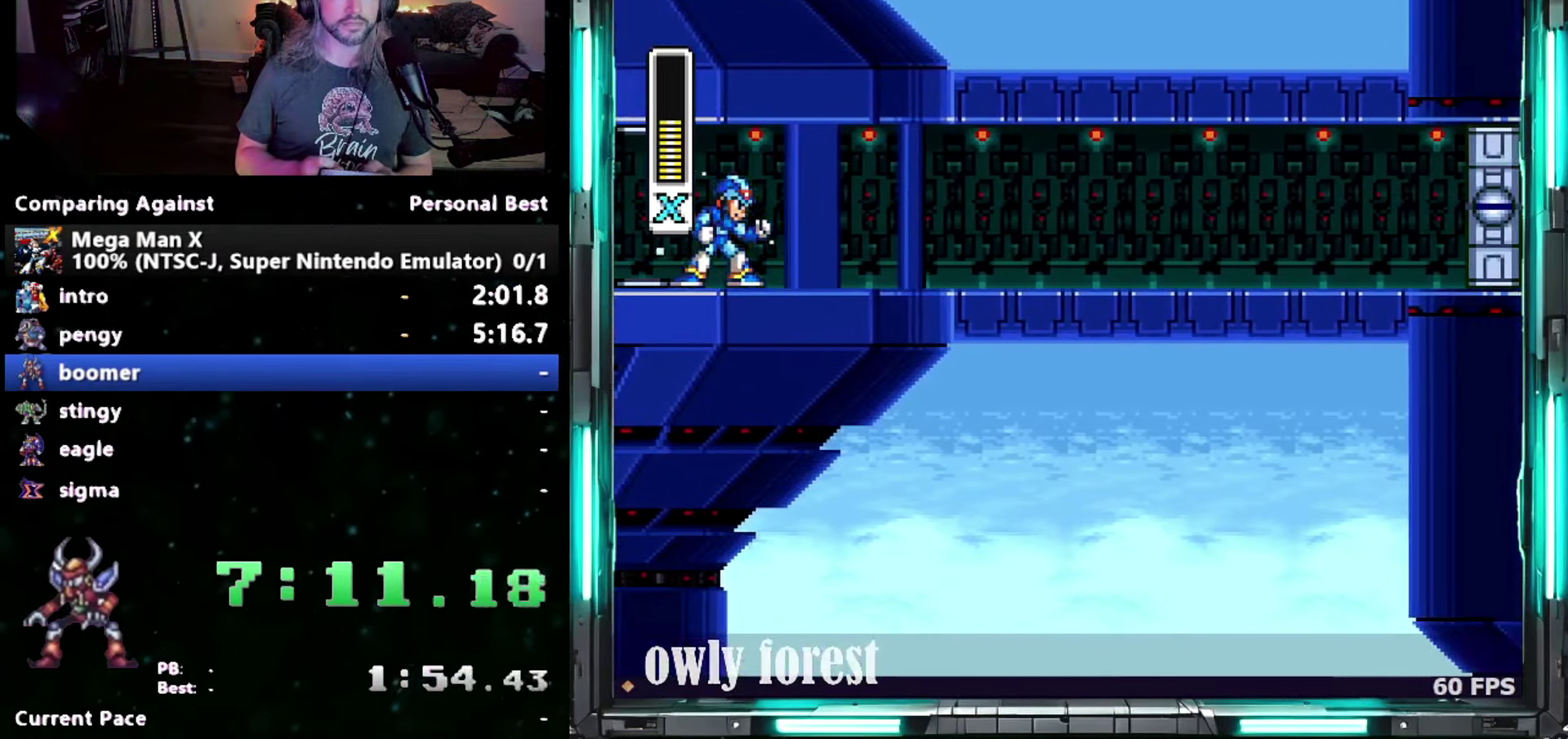
{"buttons": ["Y", "DPAD_RIGHT"], "events": [[50, "DPAD_DOWN", "up"]]}
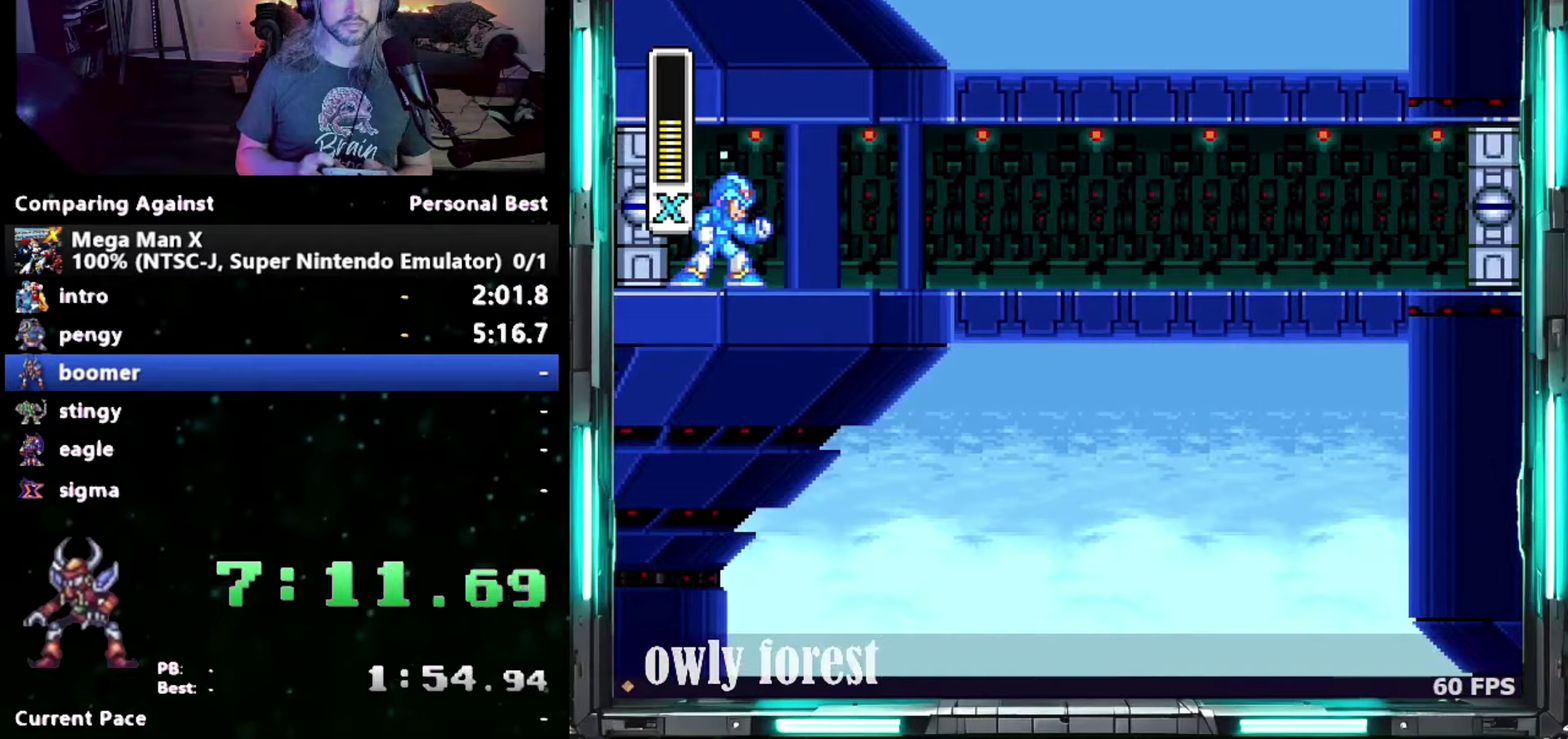
{"buttons": ["Y", "DPAD_RIGHT"], "events": []}
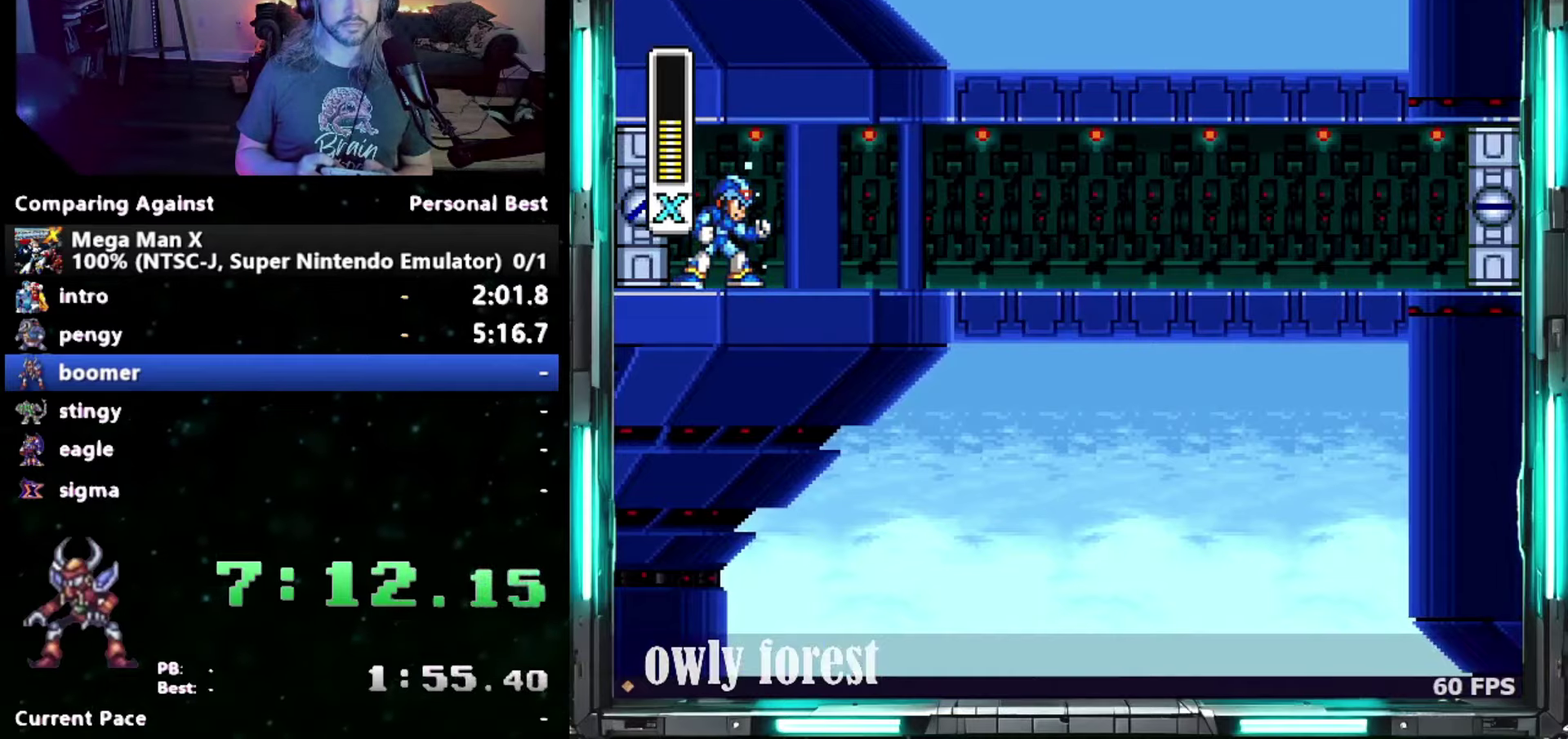
{"buttons": ["Y", "DPAD_RIGHT"], "events": []}
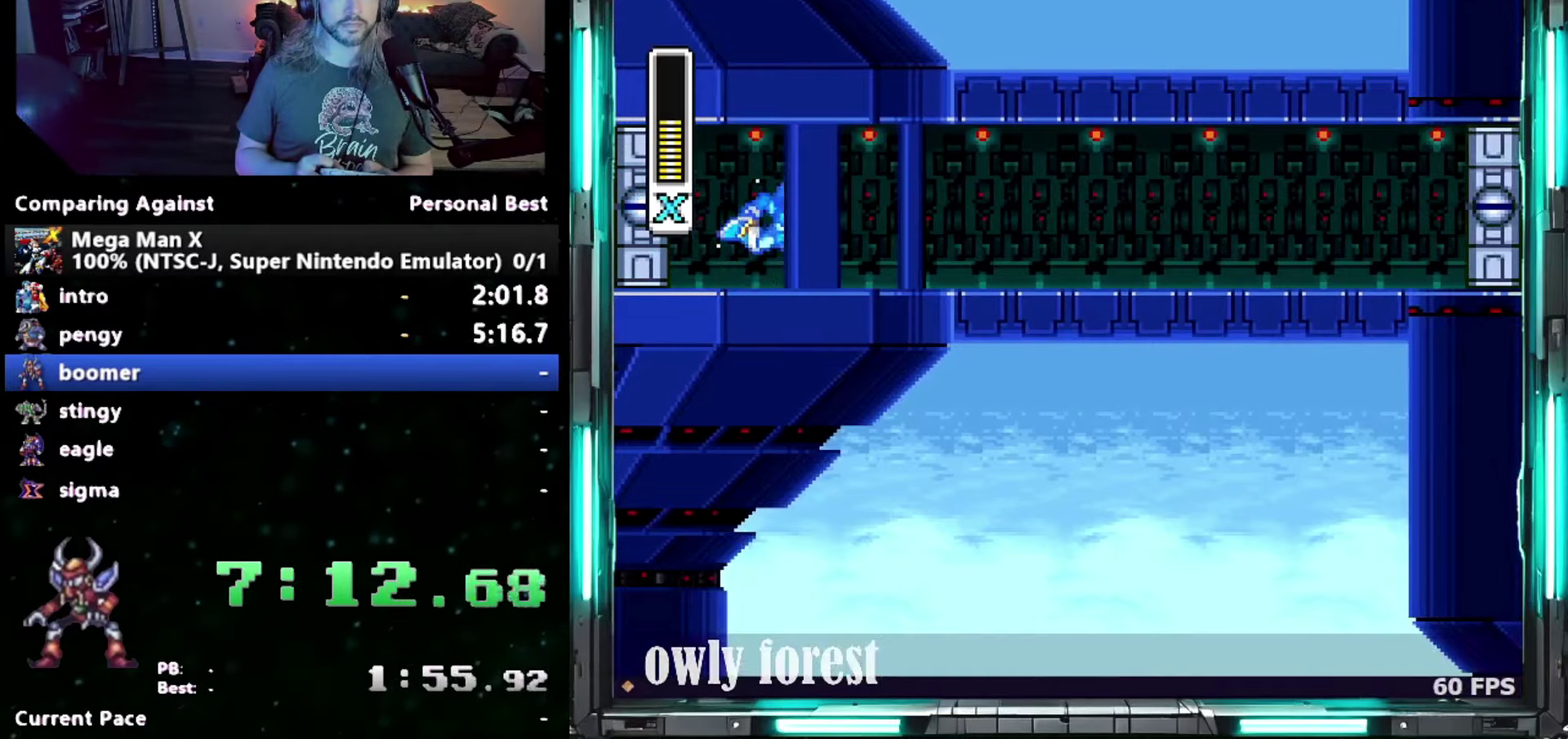
{"buttons": ["Y", "DPAD_RIGHT"], "events": []}
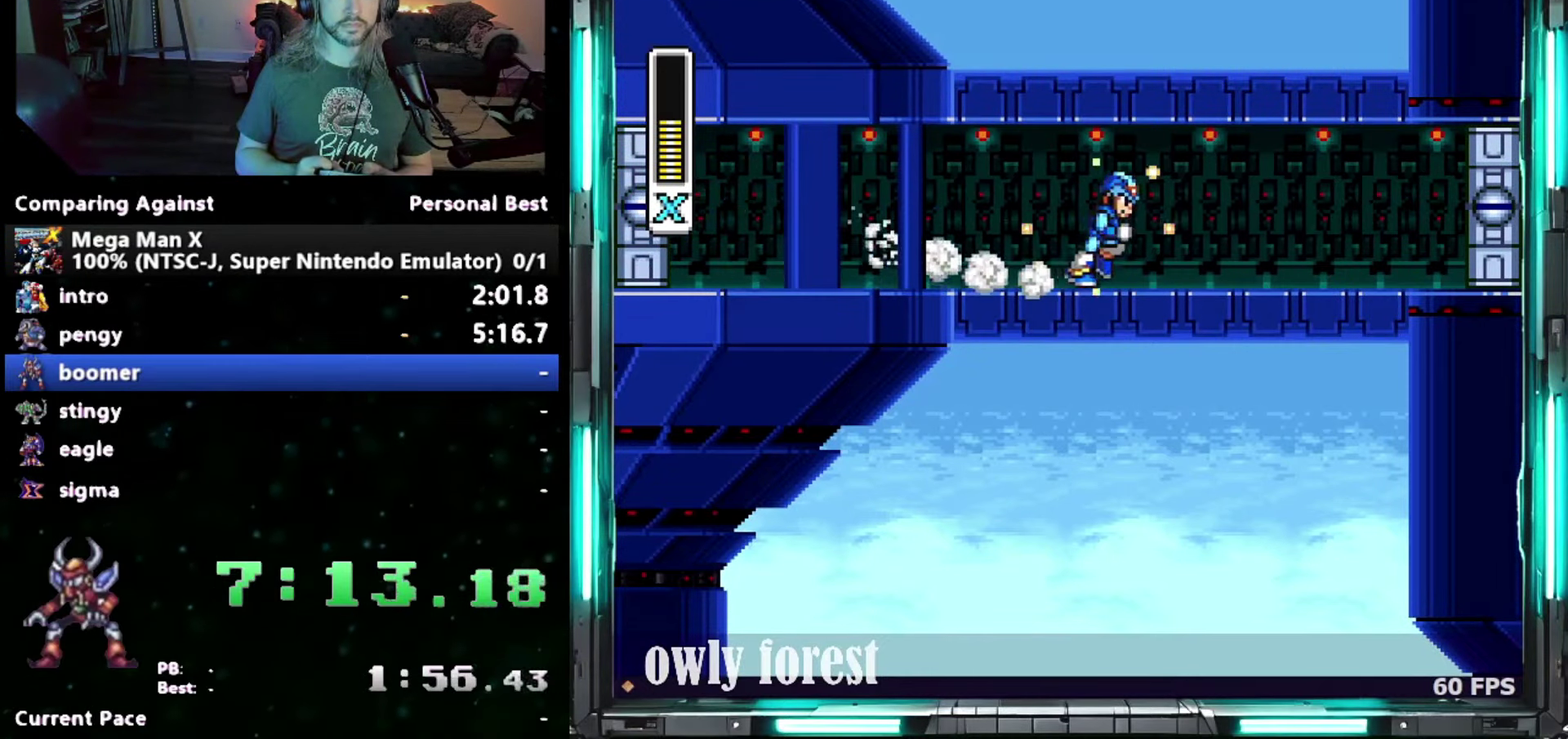
{"buttons": ["Y", "DPAD_RIGHT"], "events": []}
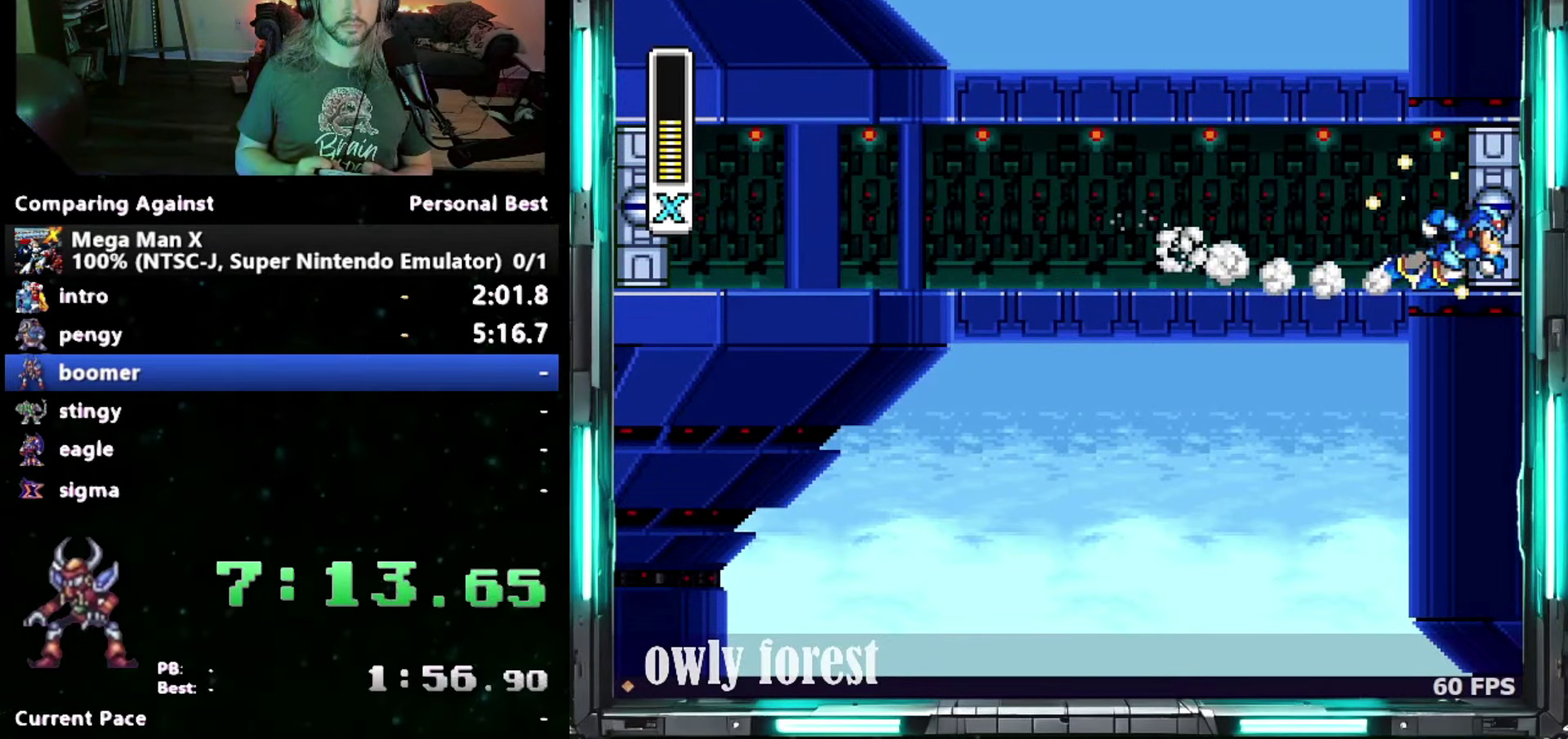
{"buttons": ["Y"], "events": [[267, "DPAD_RIGHT", "up"]]}
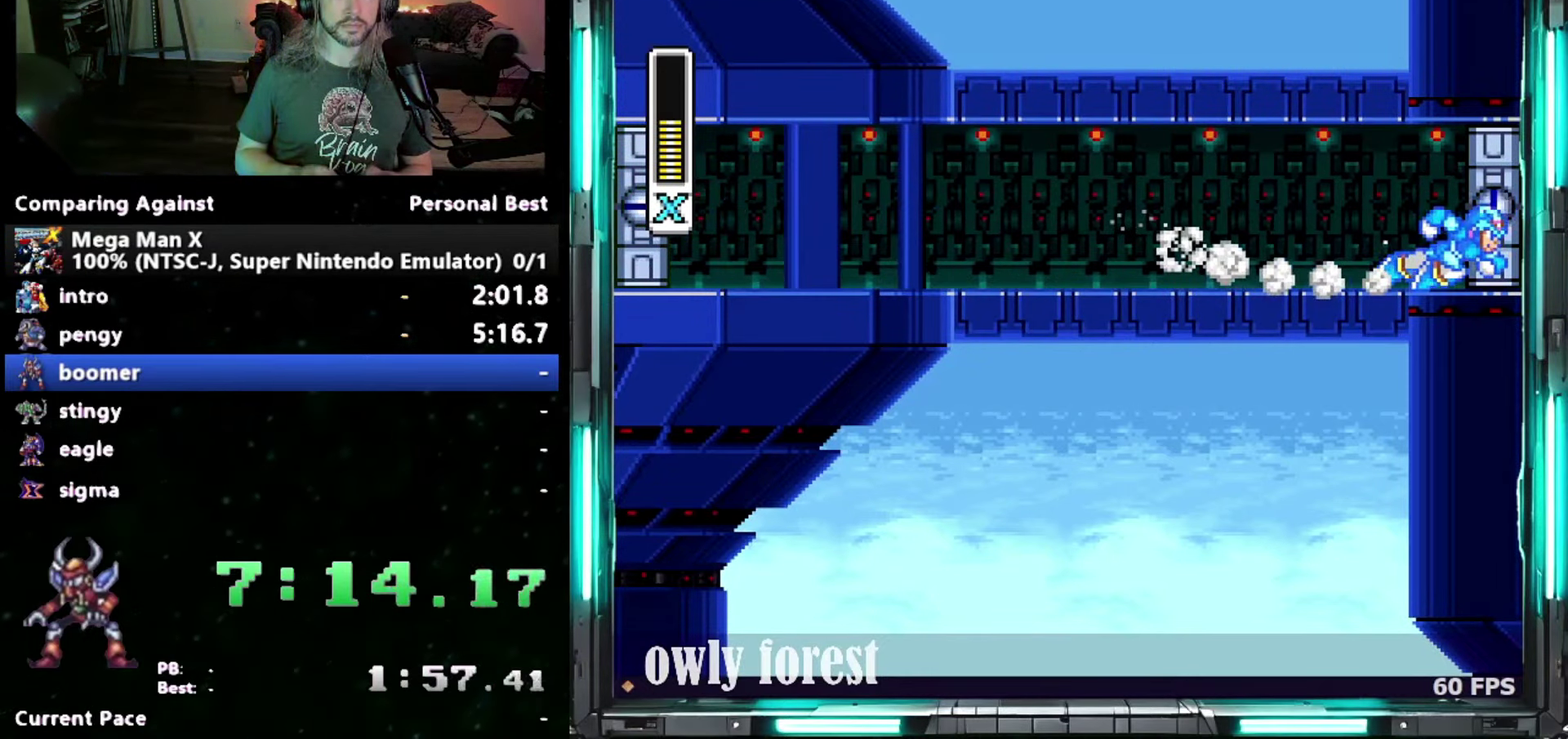
{"buttons": ["Y"], "events": []}
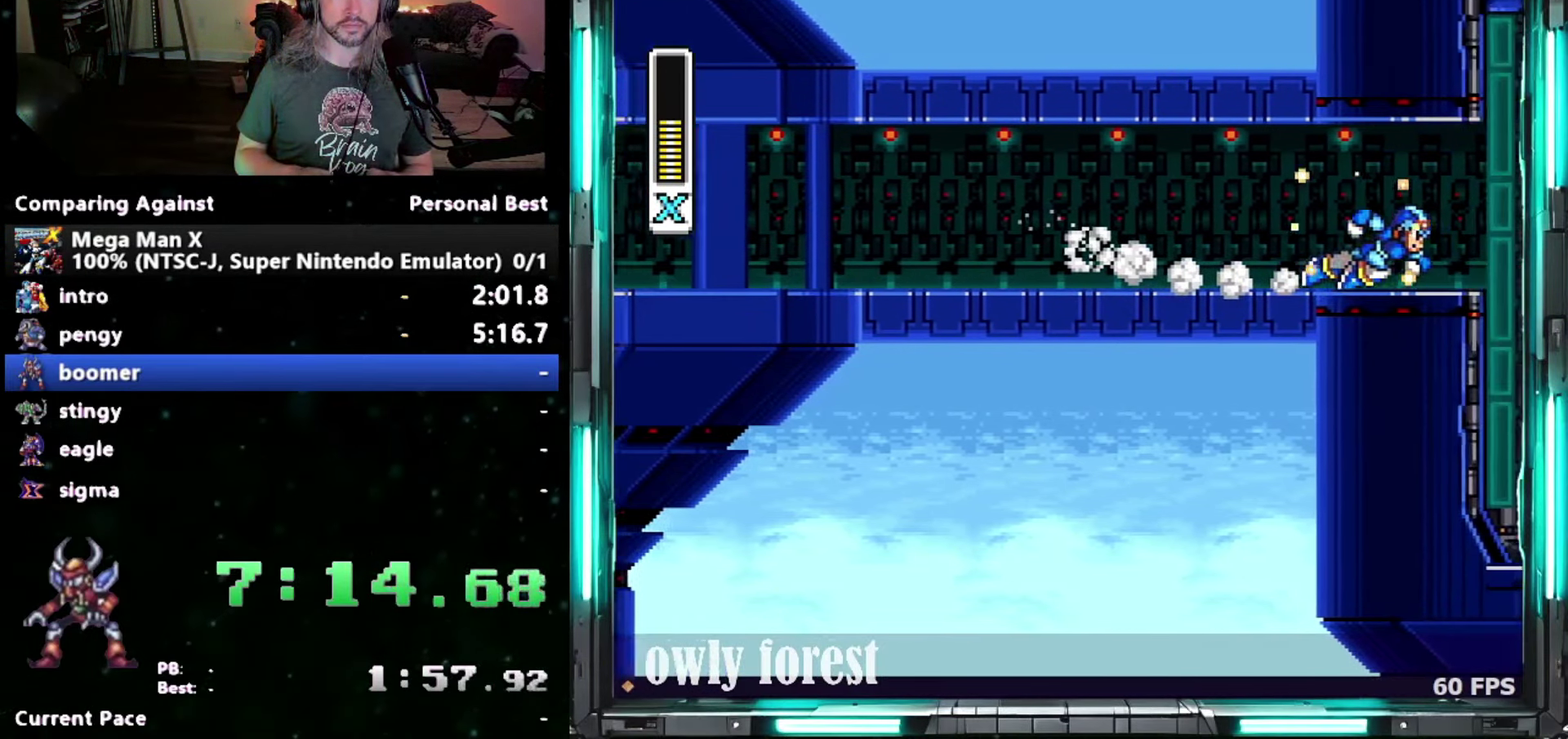
{"buttons": ["Y"], "events": []}
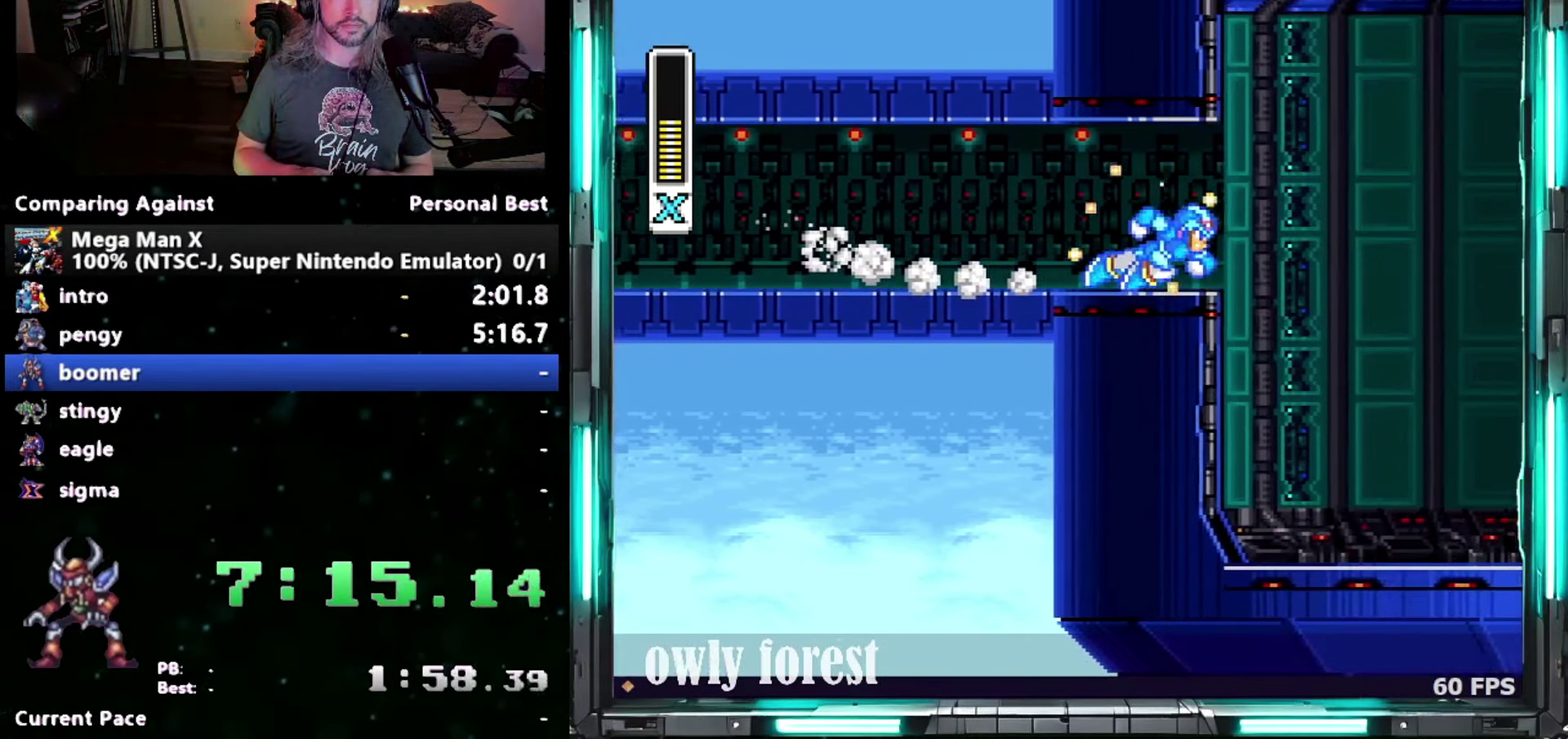
{"buttons": ["Y"], "events": []}